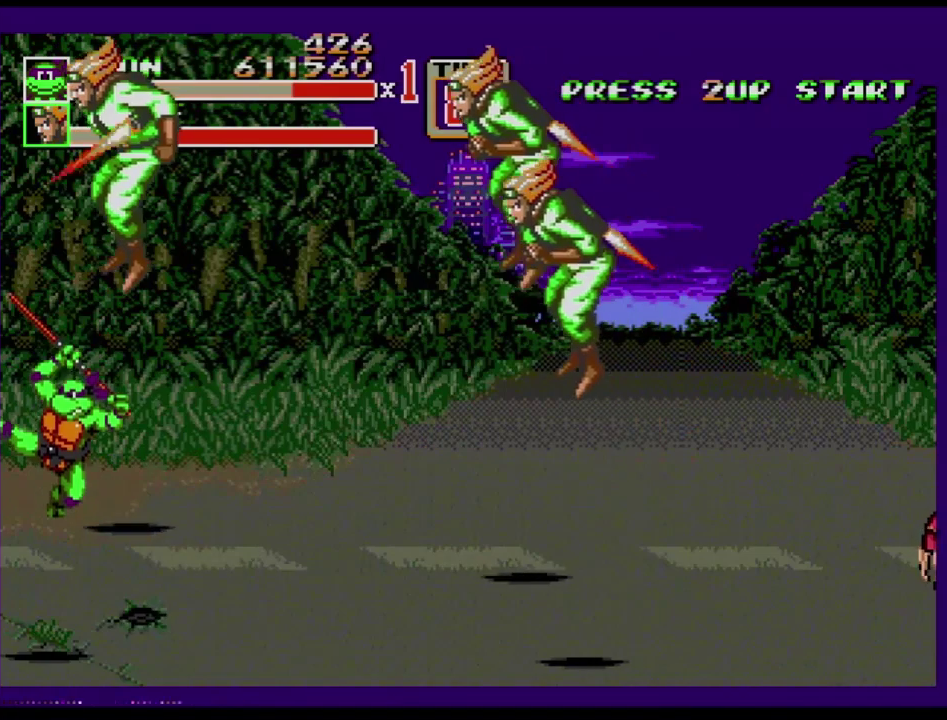
Gameplay with a controller (Xbox layout); each line is a JSON object with the inputs held at the frame after it. "events" lists button and stick changes between this image and that frame as [ms after this image, input, new state], when the widget could be followed in between. Not read: L1 L2 L3 R1 R2 R3.
{"buttons": ["DPAD_LEFT"], "events": [[34, "B", "up"], [267, "DPAD_RIGHT", "down"], [484, "DPAD_LEFT", "down"], [484, "DPAD_RIGHT", "up"]]}
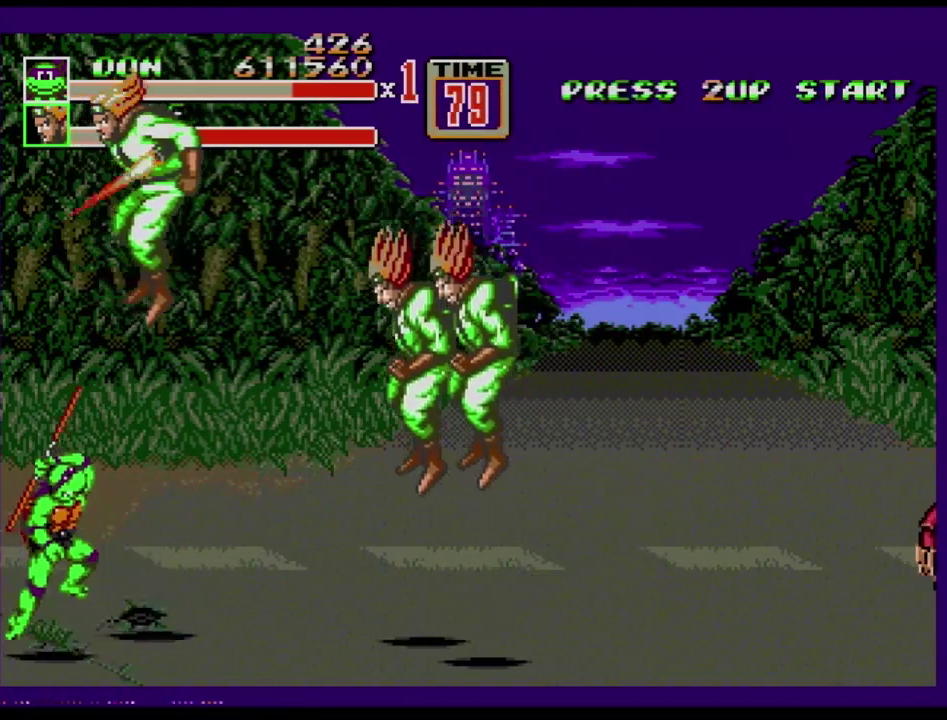
{"buttons": [], "events": [[16, "C", "down"], [233, "B", "down"], [233, "C", "up"], [233, "DPAD_LEFT", "up"], [383, "B", "up"]]}
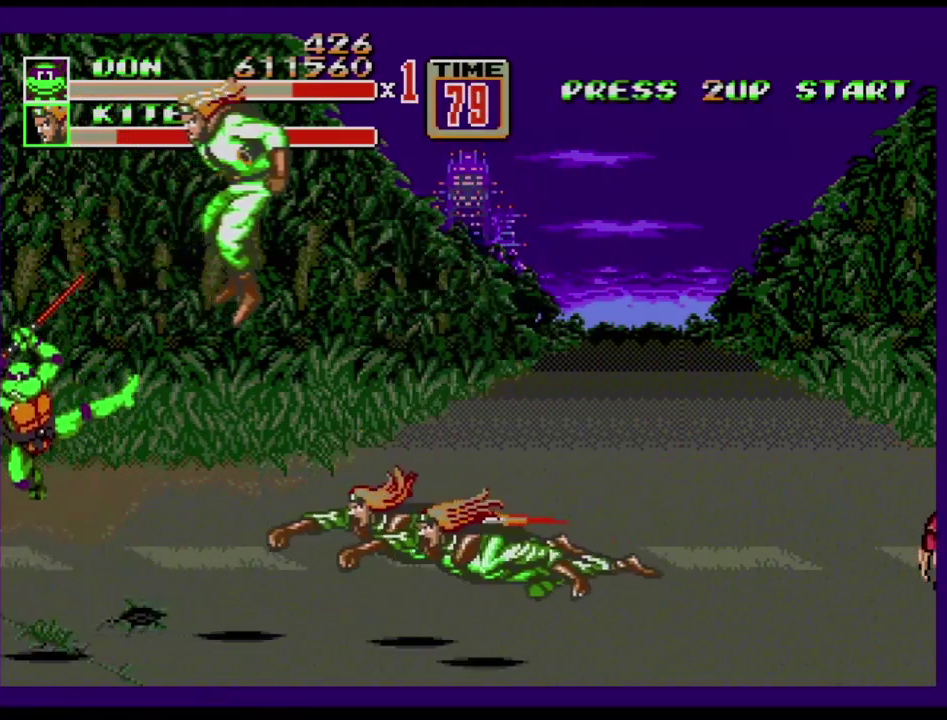
{"buttons": [], "events": [[117, "A", "down"], [217, "A", "up"], [284, "A", "down"], [351, "A", "up"], [417, "A", "down"], [467, "A", "up"]]}
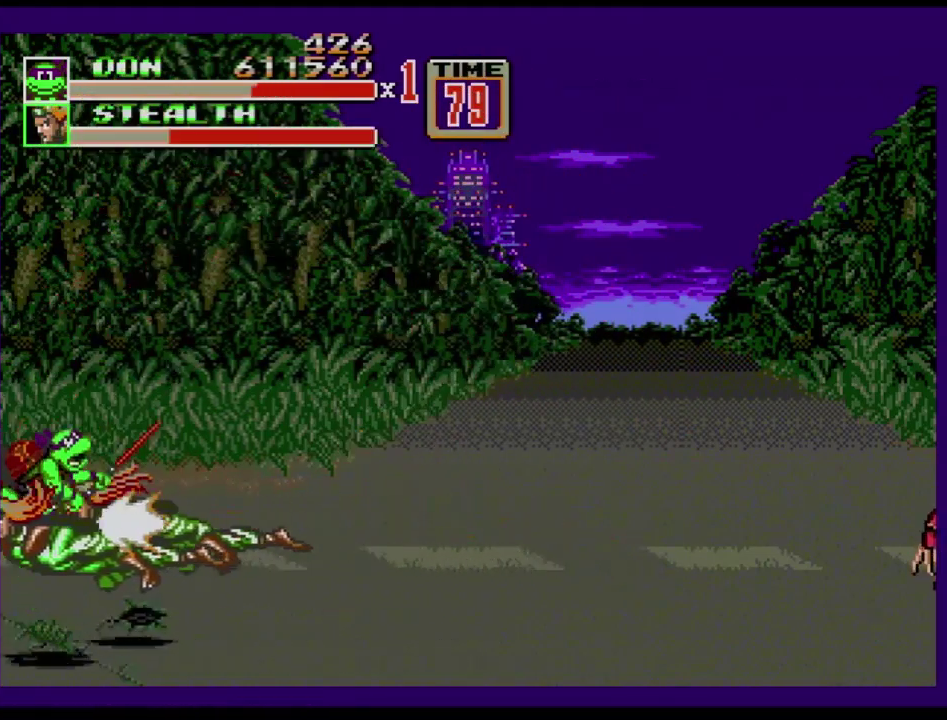
{"buttons": [], "events": [[33, "A", "down"], [83, "A", "up"]]}
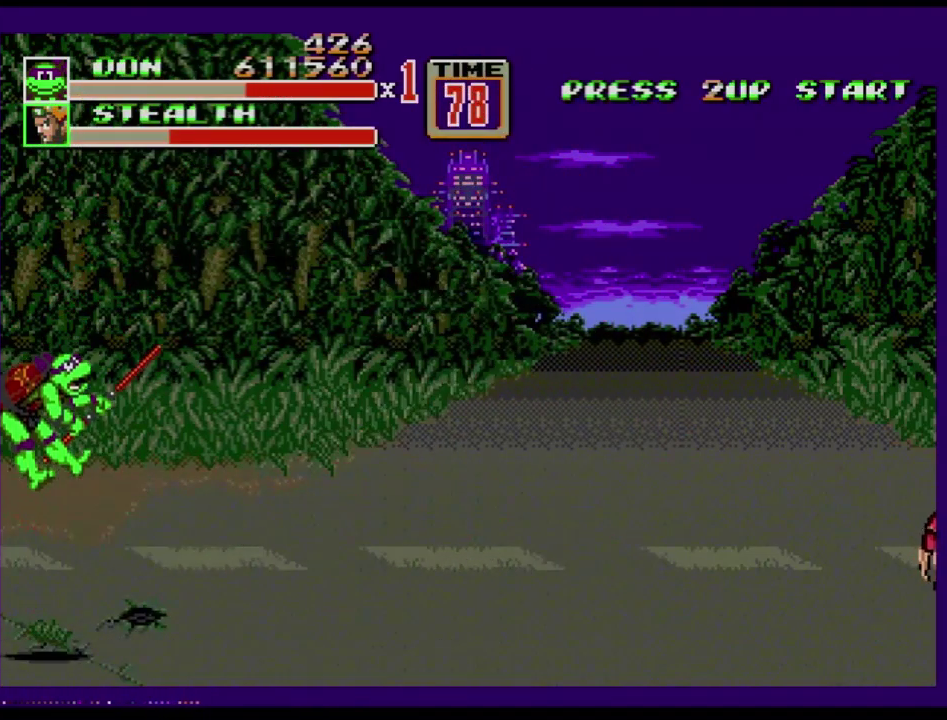
{"buttons": [], "events": []}
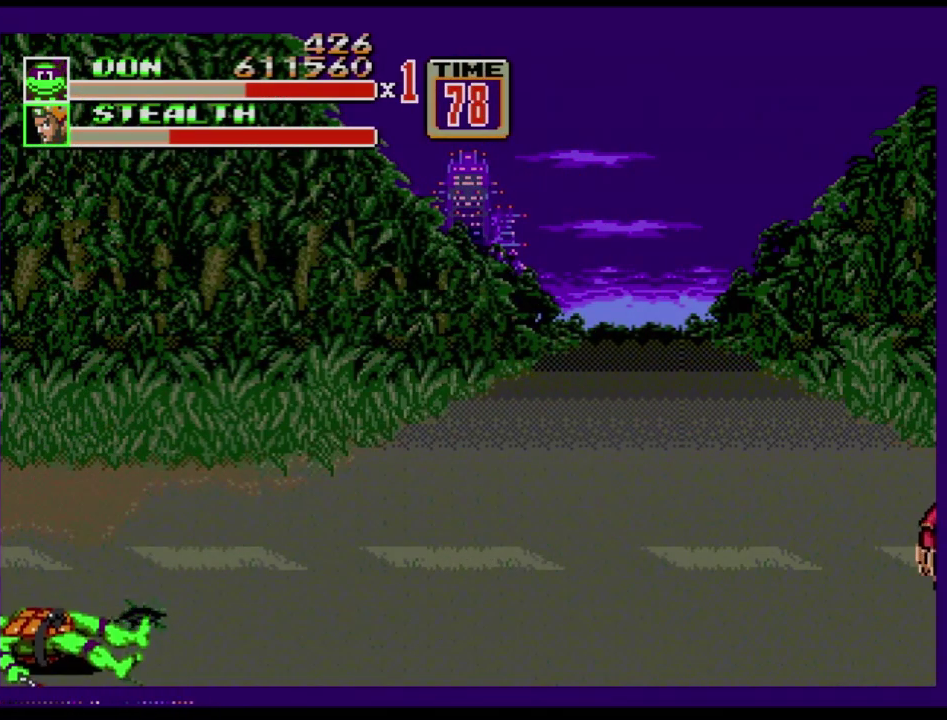
{"buttons": [], "events": []}
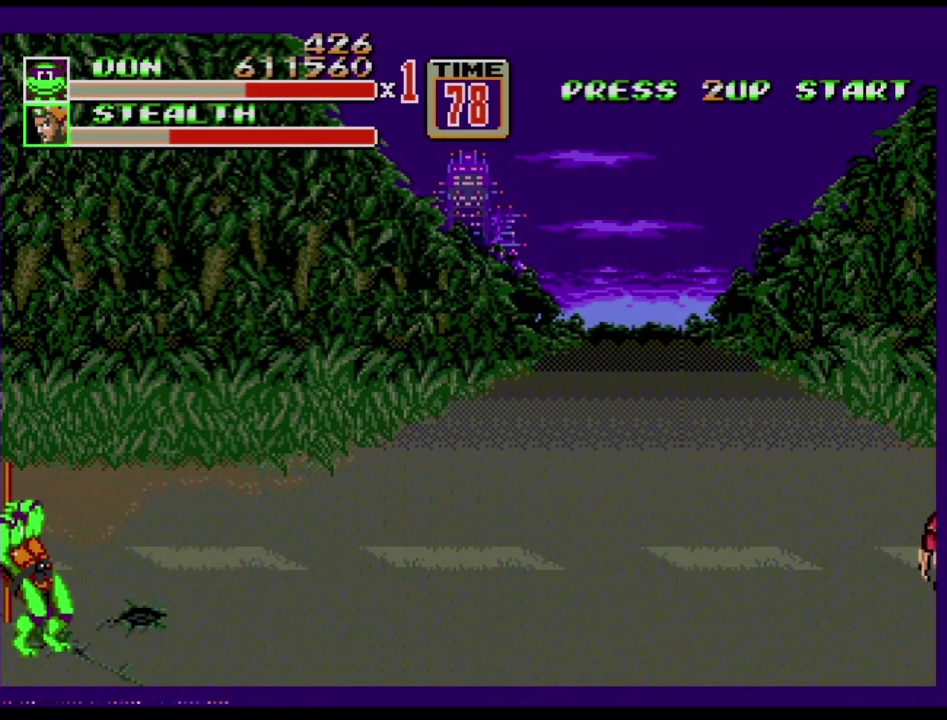
{"buttons": ["DPAD_DOWN", "DPAD_LEFT"], "events": [[67, "DPAD_RIGHT", "down"], [100, "DPAD_UP", "down"], [334, "DPAD_RIGHT", "up"], [367, "DPAD_LEFT", "down"], [384, "DPAD_UP", "up"], [434, "DPAD_DOWN", "down"]]}
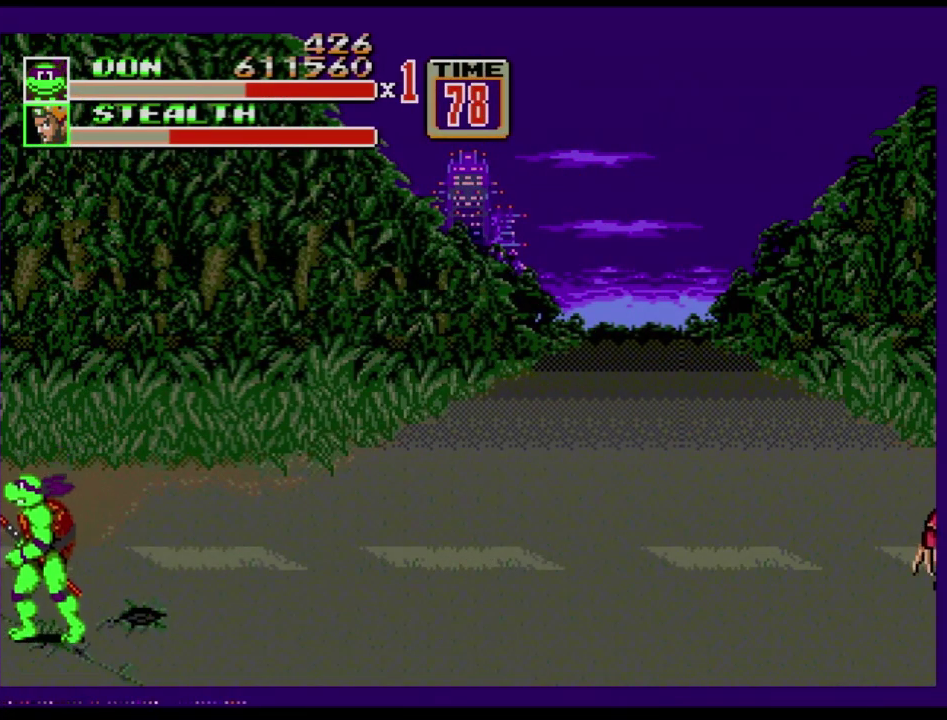
{"buttons": ["DPAD_RIGHT"], "events": [[217, "DPAD_LEFT", "up"], [250, "DPAD_RIGHT", "down"], [267, "DPAD_DOWN", "up"]]}
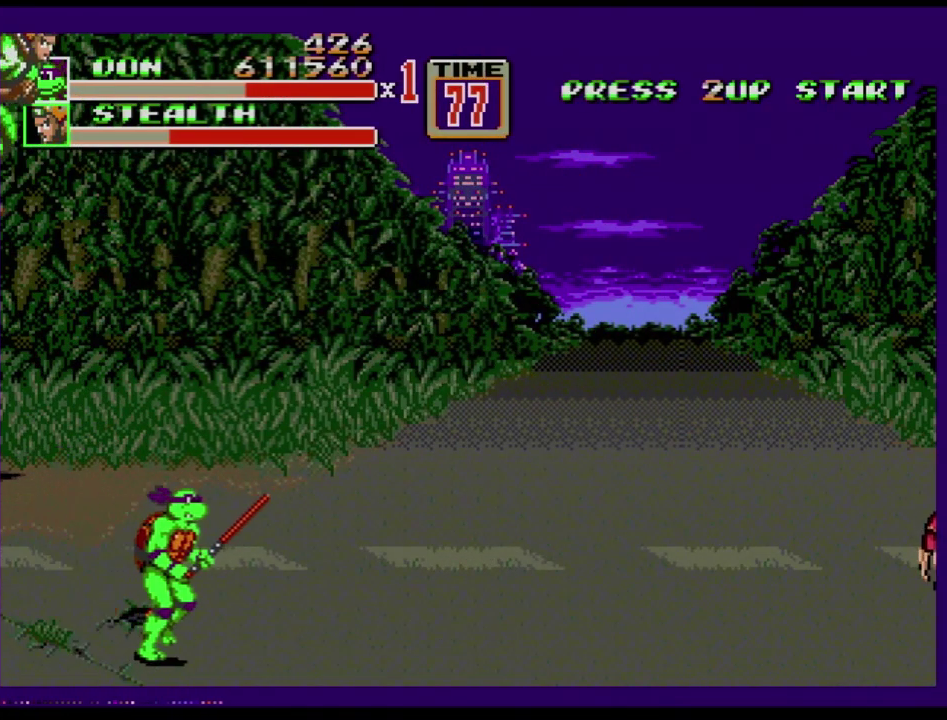
{"buttons": ["DPAD_RIGHT"], "events": [[267, "DPAD_RIGHT", "up"], [284, "DPAD_LEFT", "down"], [401, "DPAD_LEFT", "up"], [451, "DPAD_RIGHT", "down"]]}
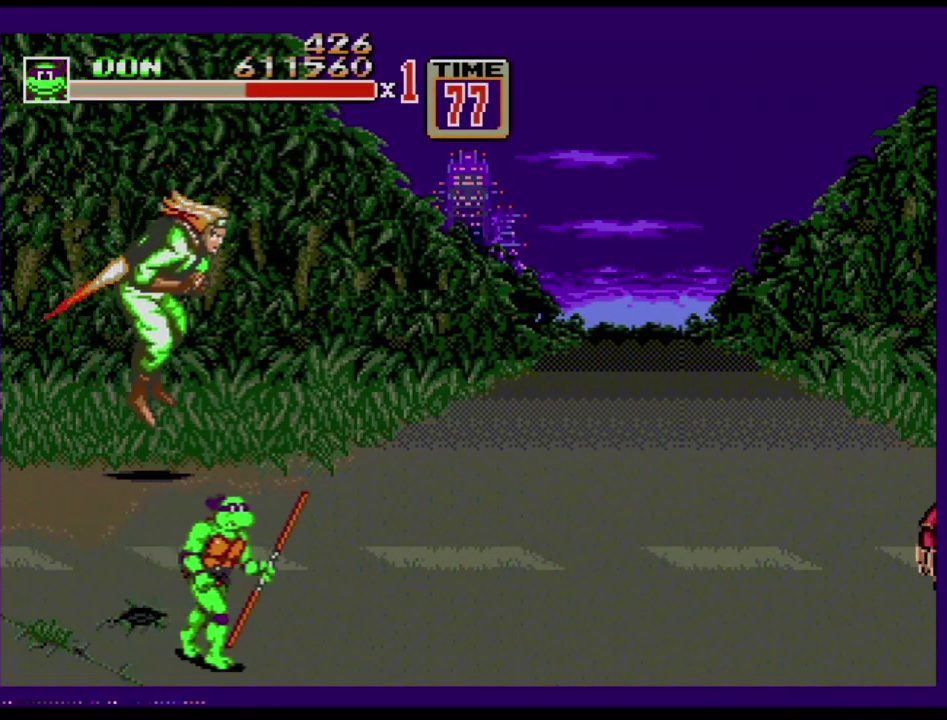
{"buttons": ["DPAD_RIGHT"], "events": [[117, "DPAD_RIGHT", "up"], [133, "DPAD_LEFT", "down"], [283, "DPAD_LEFT", "up"], [317, "DPAD_RIGHT", "down"]]}
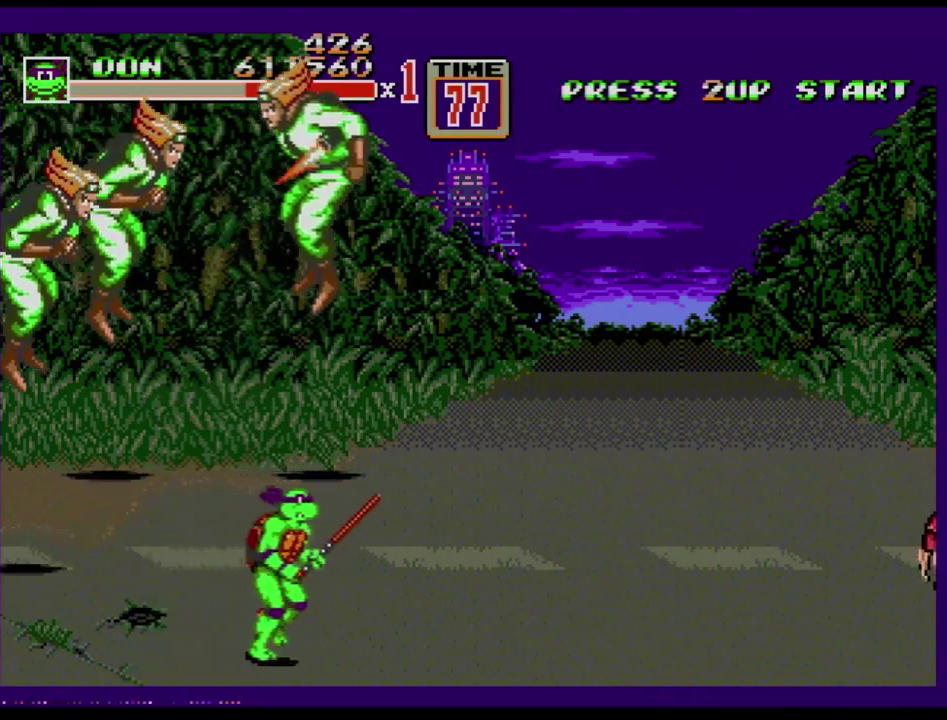
{"buttons": ["DPAD_RIGHT"], "events": [[150, "DPAD_RIGHT", "up"], [451, "DPAD_RIGHT", "down"]]}
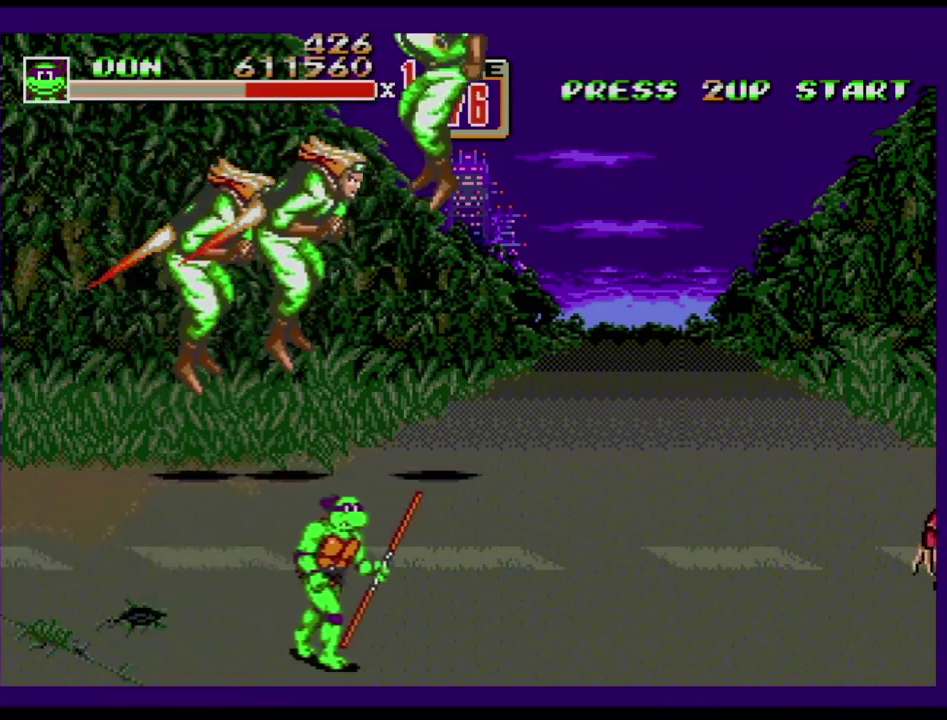
{"buttons": [], "events": [[83, "DPAD_RIGHT", "up"], [350, "DPAD_RIGHT", "down"], [417, "DPAD_RIGHT", "up"]]}
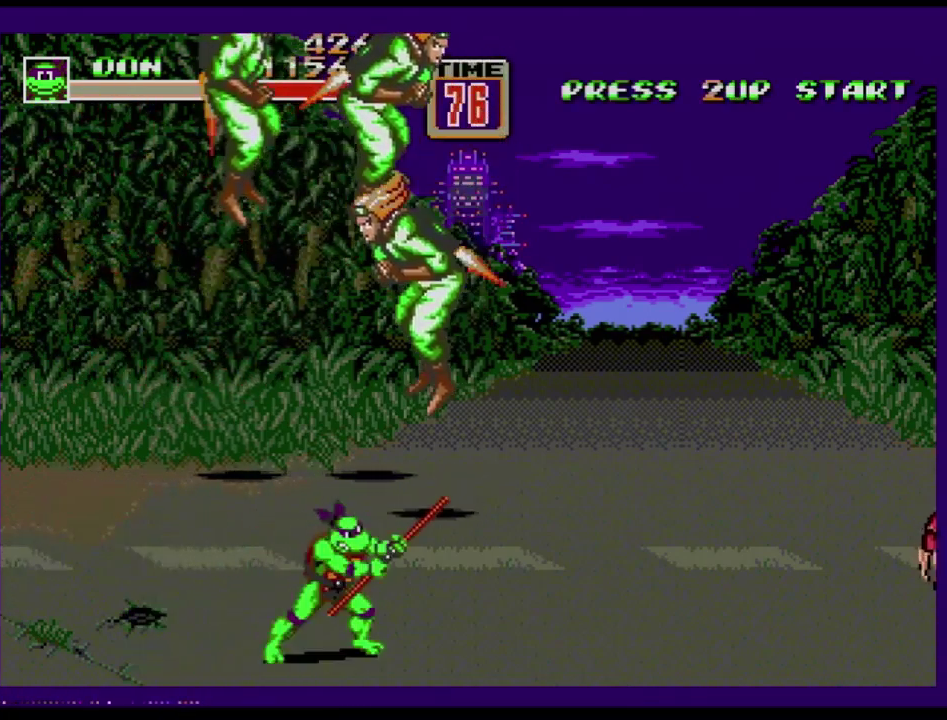
{"buttons": ["C"], "events": [[334, "C", "down"], [351, "DPAD_LEFT", "down"], [417, "DPAD_LEFT", "up"]]}
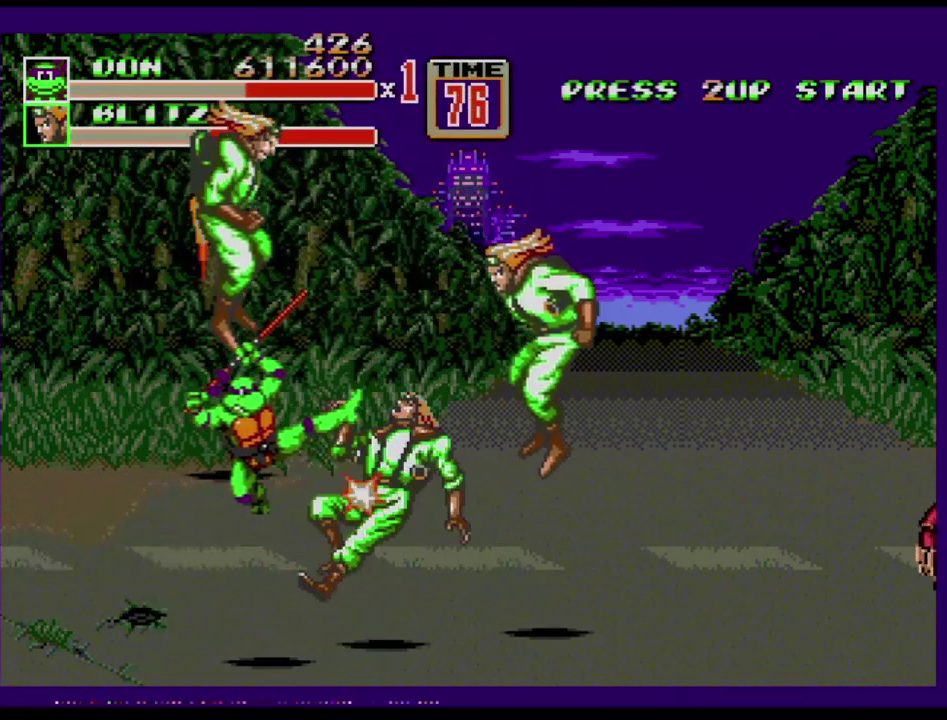
{"buttons": [], "events": [[167, "C", "up"], [183, "B", "down"], [300, "B", "up"], [434, "B", "down"], [500, "B", "up"]]}
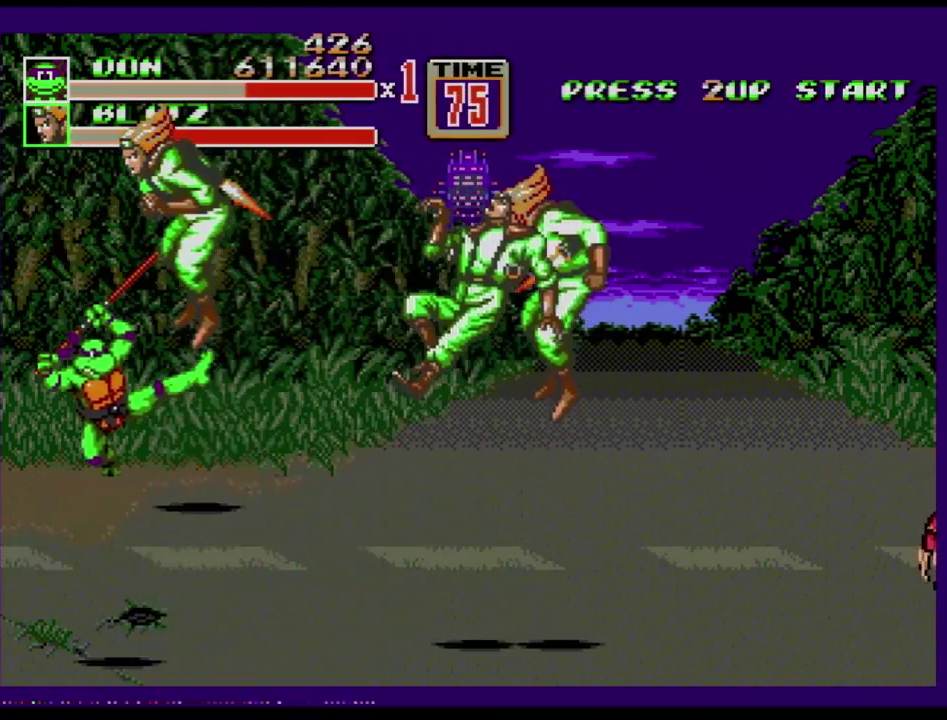
{"buttons": [], "events": [[50, "B", "down"], [117, "B", "up"]]}
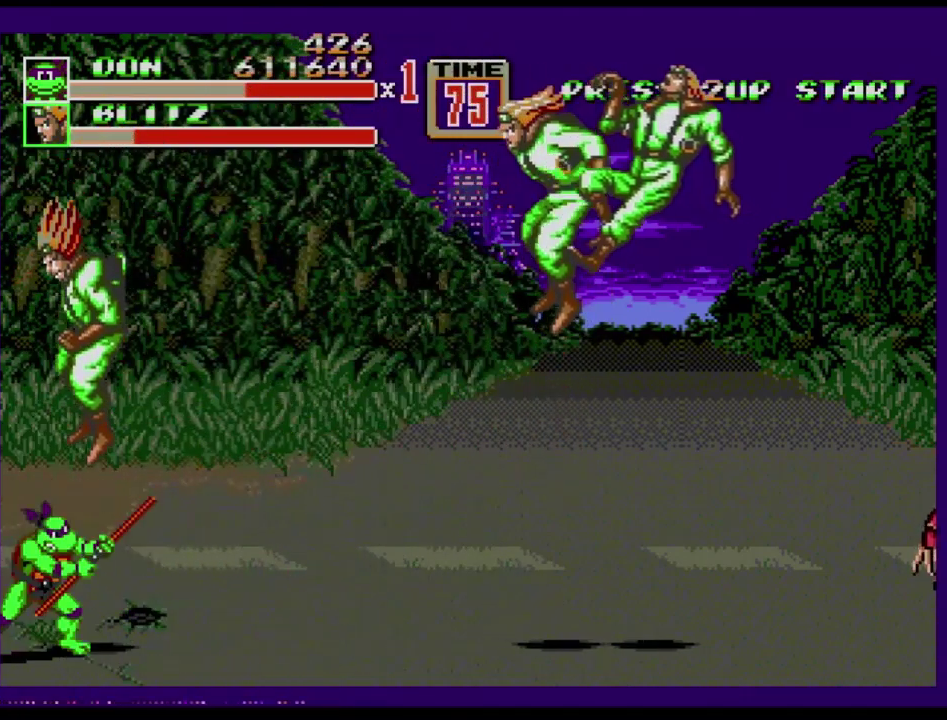
{"buttons": [], "events": [[133, "C", "down"], [133, "DPAD_LEFT", "down"], [183, "DPAD_LEFT", "up"], [217, "B", "down"], [217, "C", "up"], [383, "B", "up"], [434, "B", "down"], [484, "B", "up"]]}
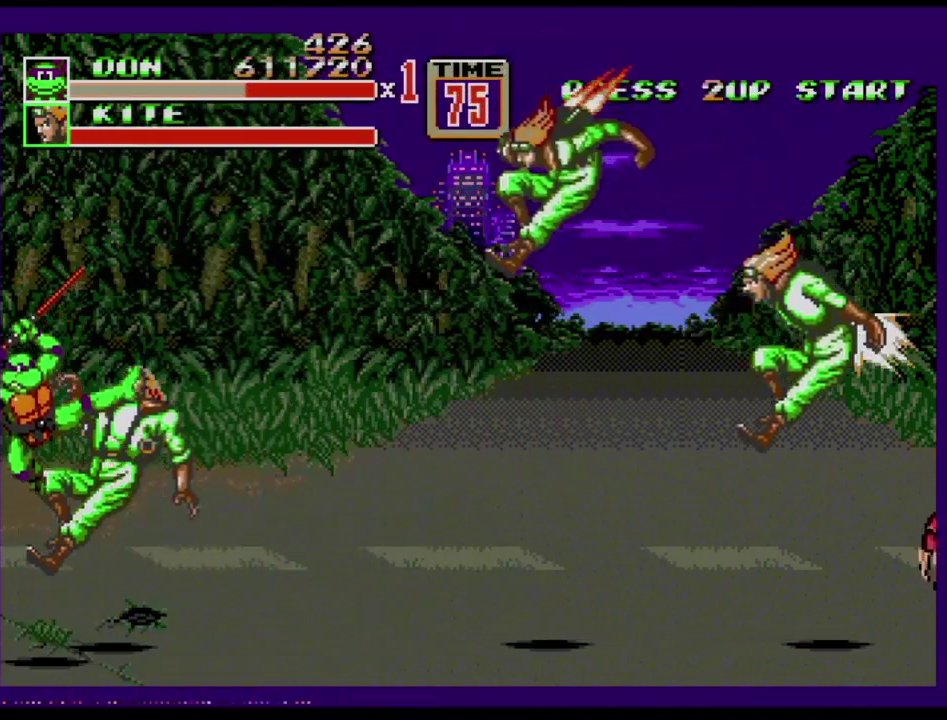
{"buttons": [], "events": [[50, "B", "down"], [100, "B", "up"], [150, "B", "down"], [234, "B", "up"], [284, "B", "down"], [501, "B", "up"]]}
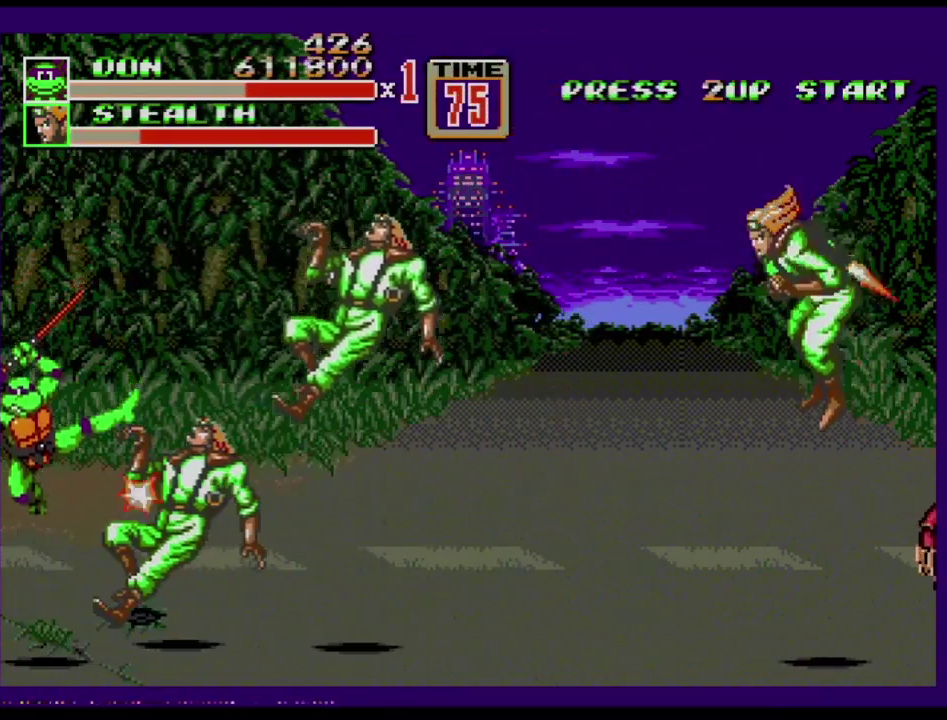
{"buttons": [], "events": []}
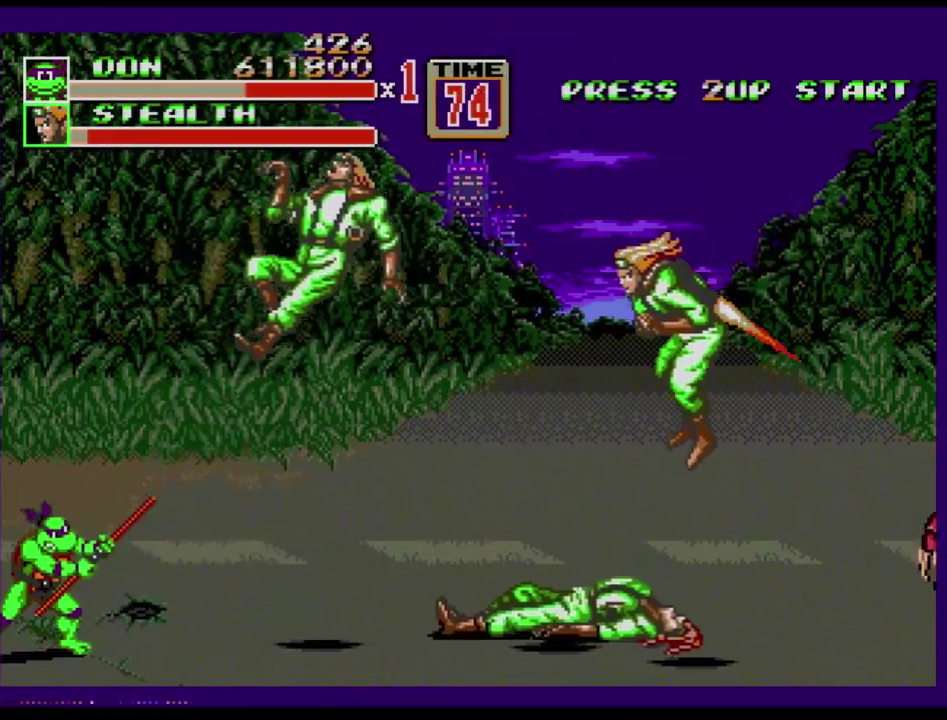
{"buttons": ["DPAD_DOWN", "DPAD_LEFT"], "events": [[150, "DPAD_RIGHT", "down"], [167, "DPAD_UP", "down"], [317, "DPAD_RIGHT", "up"], [334, "DPAD_LEFT", "down"], [367, "DPAD_UP", "up"], [467, "DPAD_DOWN", "down"]]}
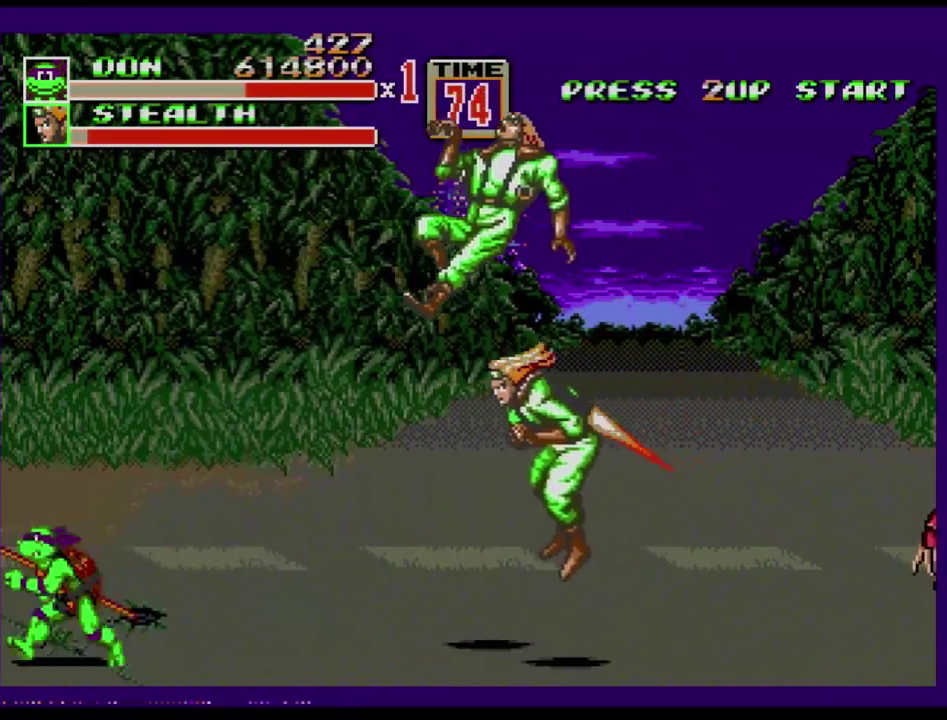
{"buttons": [], "events": [[50, "DPAD_DOWN", "up"], [100, "DPAD_LEFT", "up"], [117, "DPAD_RIGHT", "down"], [217, "DPAD_RIGHT", "up"]]}
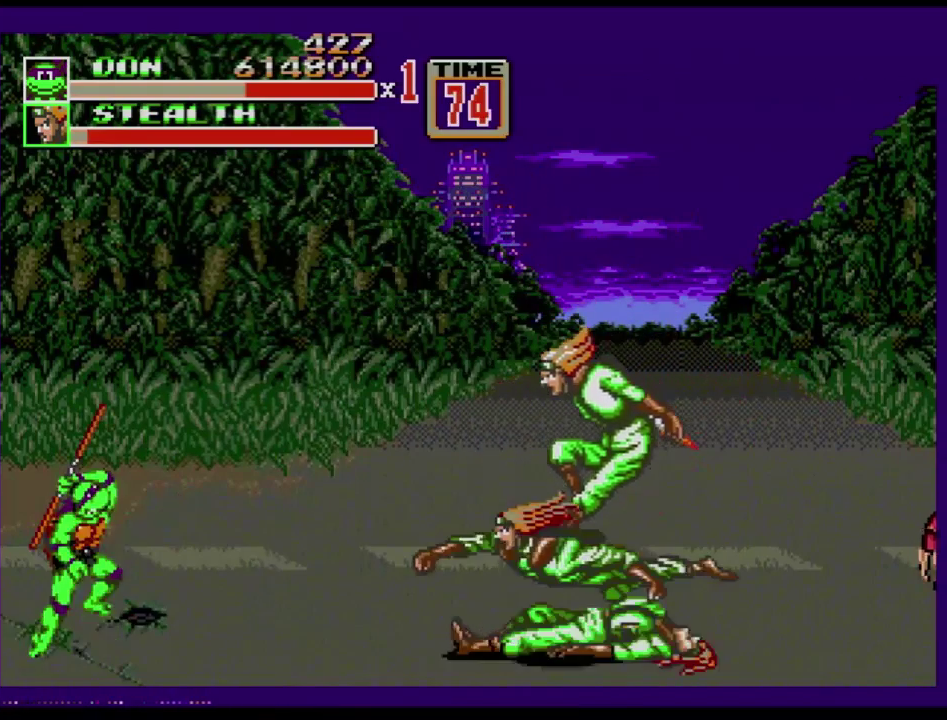
{"buttons": ["B", "DPAD_DOWN"], "events": [[50, "C", "down"], [200, "C", "up"], [217, "DPAD_DOWN", "down"], [351, "B", "down"]]}
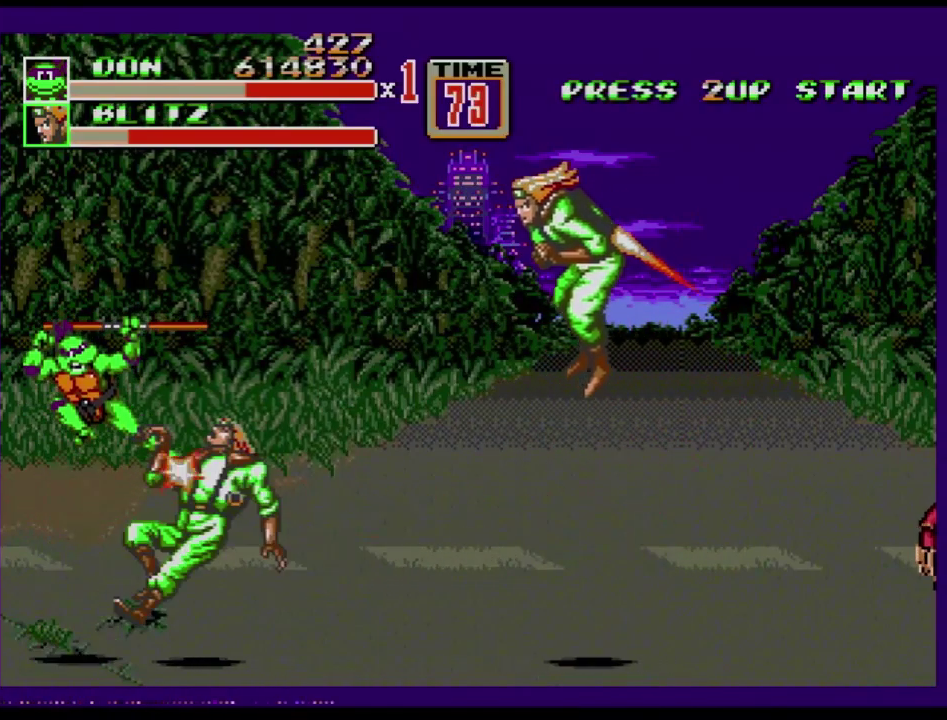
{"buttons": [], "events": [[16, "B", "up"], [66, "B", "down"], [200, "DPAD_DOWN", "up"], [250, "B", "up"]]}
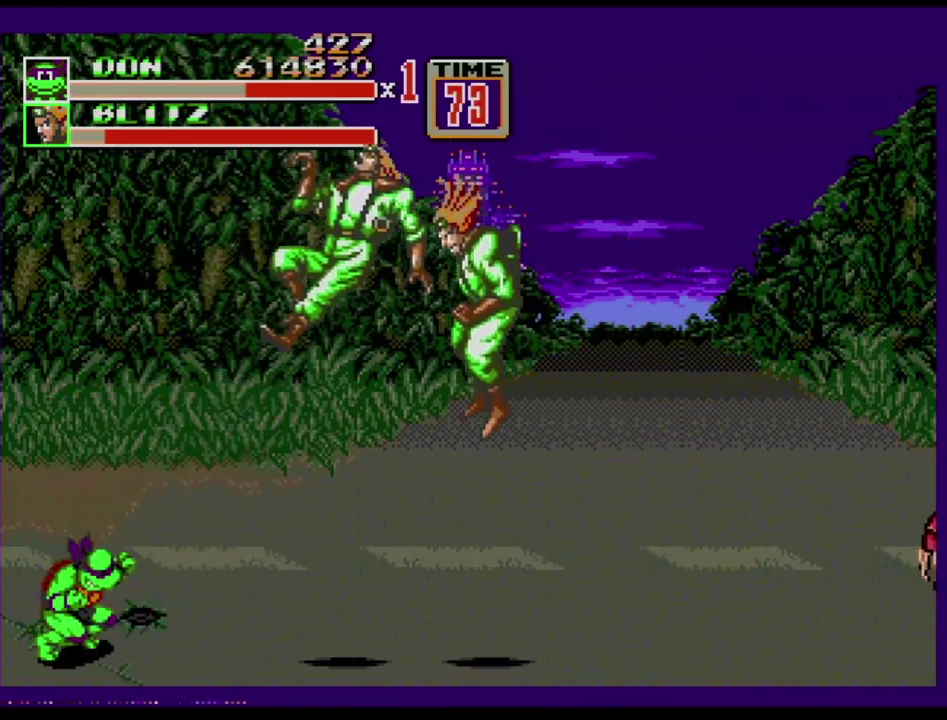
{"buttons": [], "events": [[100, "DPAD_LEFT", "down"], [301, "DPAD_LEFT", "up"], [301, "DPAD_RIGHT", "down"], [301, "DPAD_UP", "down"], [351, "DPAD_UP", "up"], [384, "DPAD_RIGHT", "up"]]}
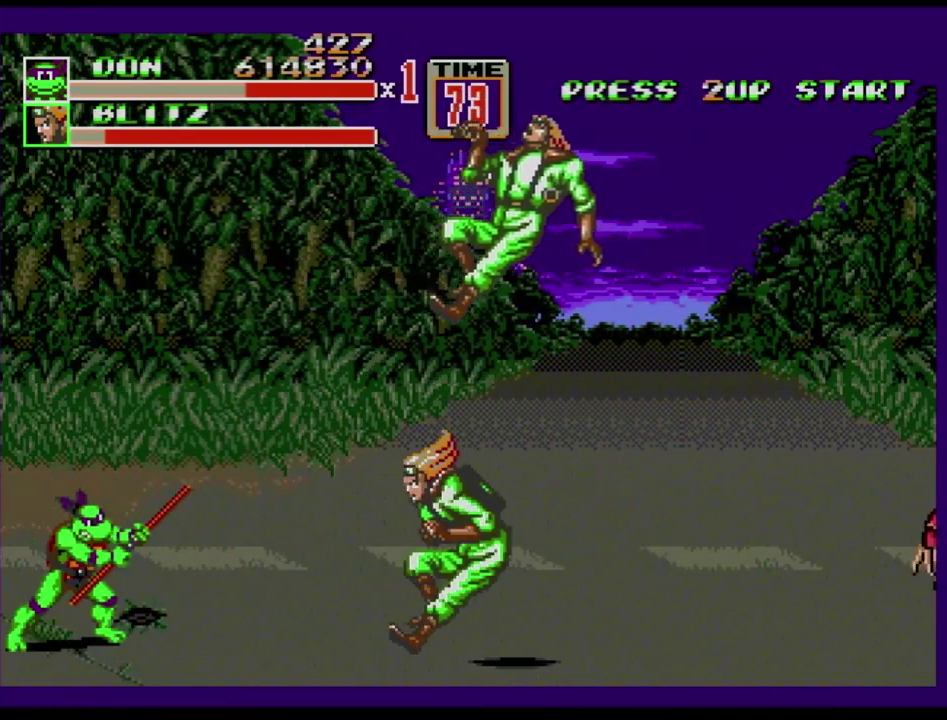
{"buttons": ["B", "DPAD_DOWN"], "events": [[83, "C", "down"], [150, "DPAD_DOWN", "down"], [167, "C", "up"], [217, "B", "down"], [300, "B", "up"], [367, "B", "down"]]}
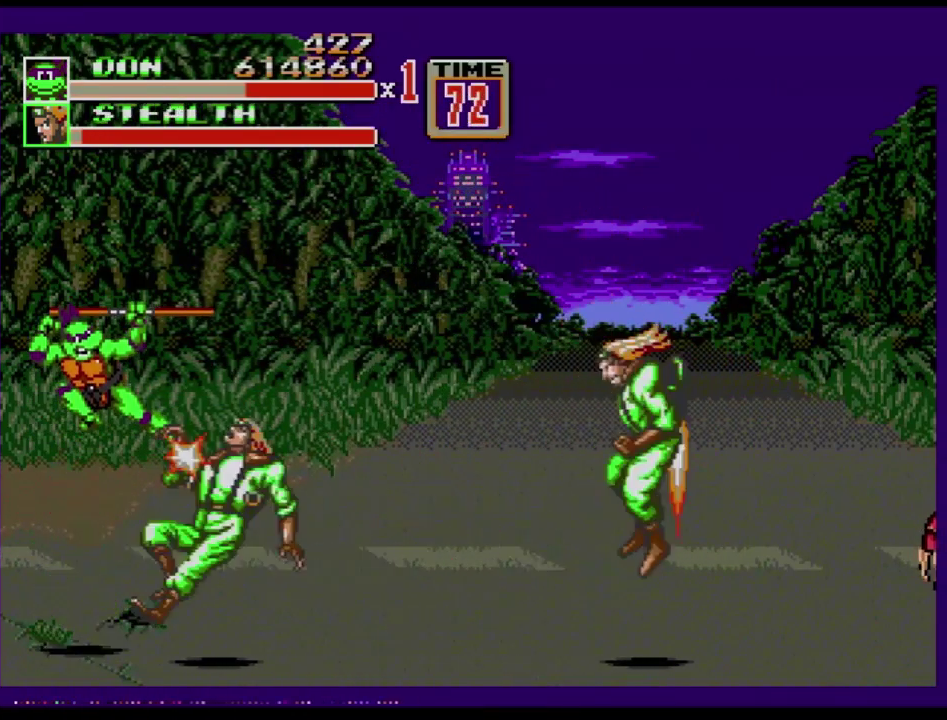
{"buttons": [], "events": [[166, "DPAD_DOWN", "up"], [250, "B", "up"]]}
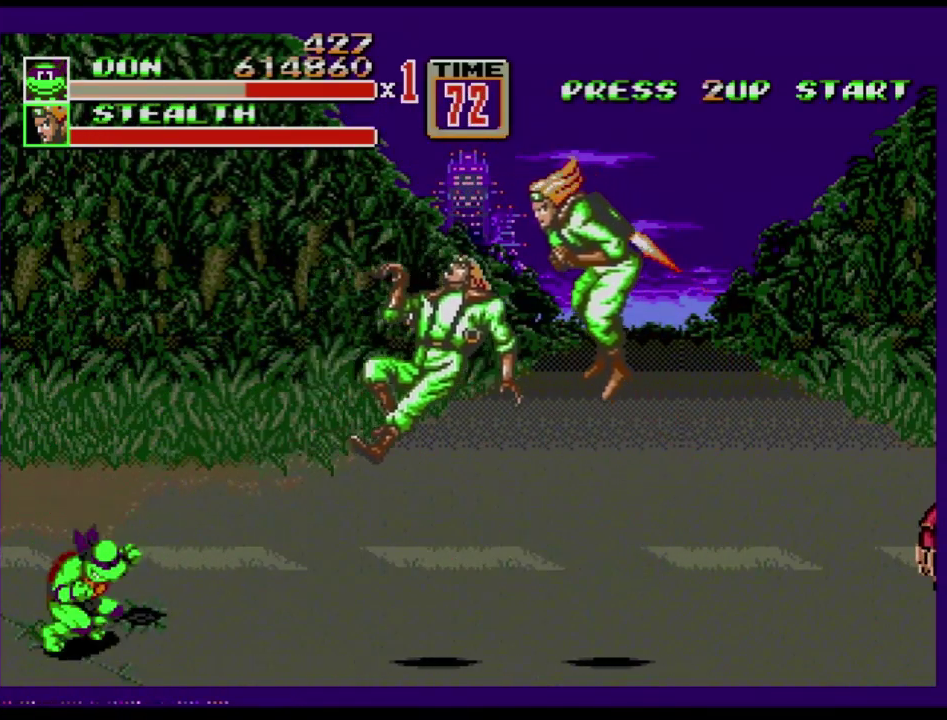
{"buttons": [], "events": [[134, "DPAD_LEFT", "down"], [317, "DPAD_LEFT", "up"], [350, "DPAD_RIGHT", "down"], [350, "DPAD_UP", "down"], [400, "DPAD_RIGHT", "up"], [400, "DPAD_UP", "up"]]}
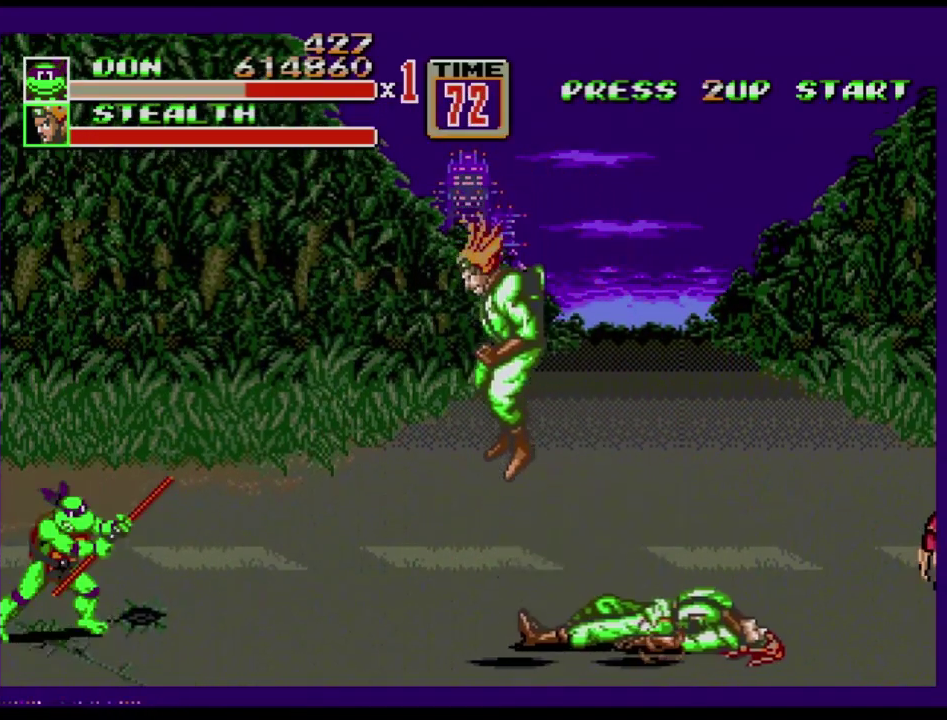
{"buttons": [], "events": []}
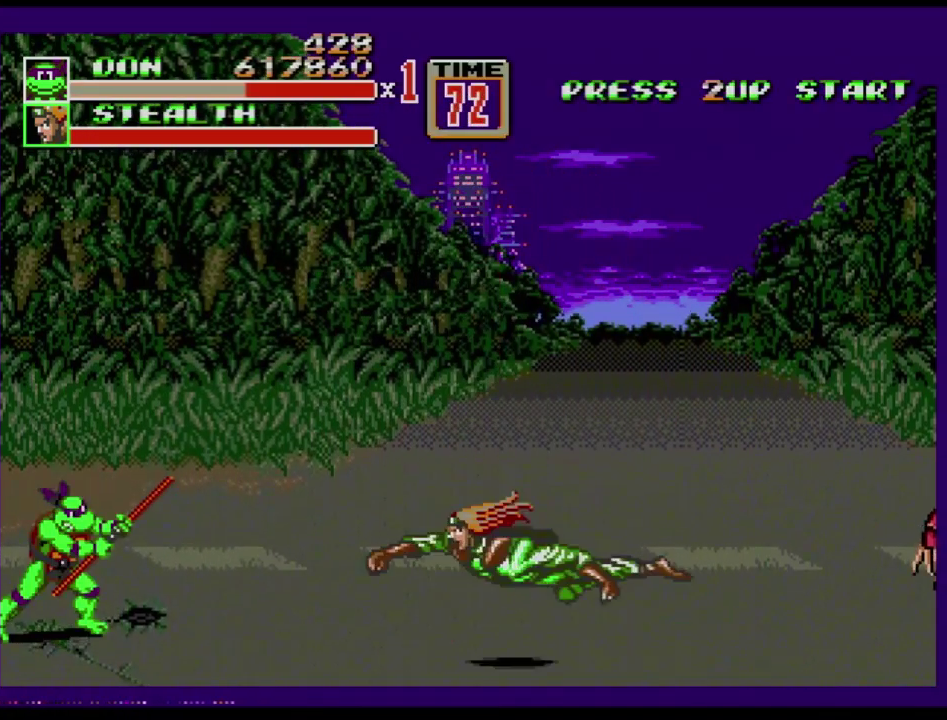
{"buttons": ["B", "DPAD_DOWN"], "events": [[150, "C", "down"], [167, "DPAD_DOWN", "down"], [200, "C", "up"], [250, "B", "down"], [334, "B", "up"], [467, "B", "down"]]}
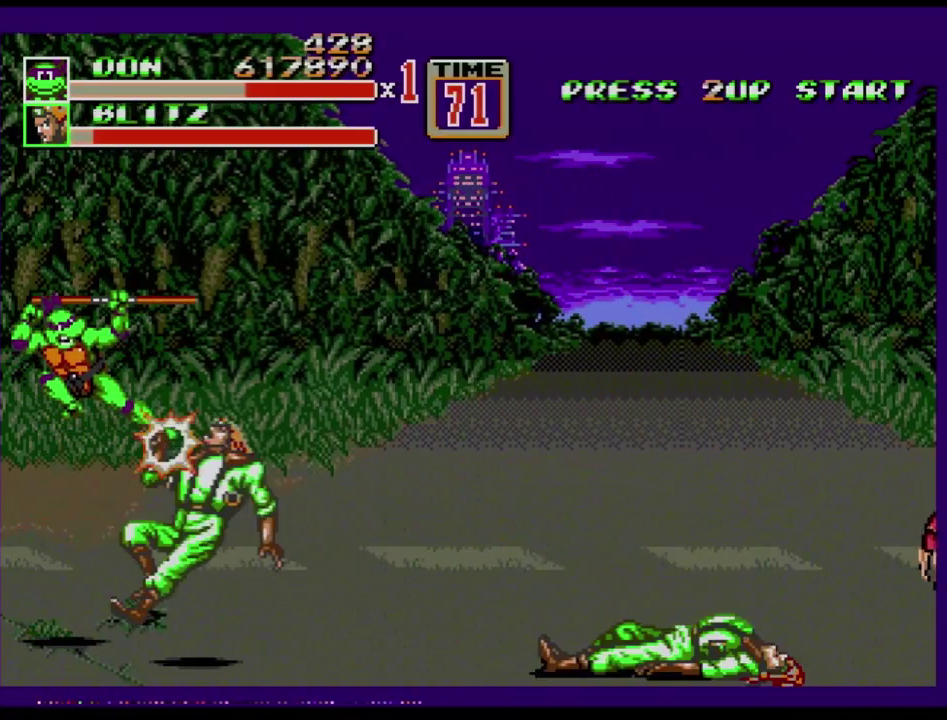
{"buttons": [], "events": [[166, "B", "up"], [200, "DPAD_DOWN", "up"]]}
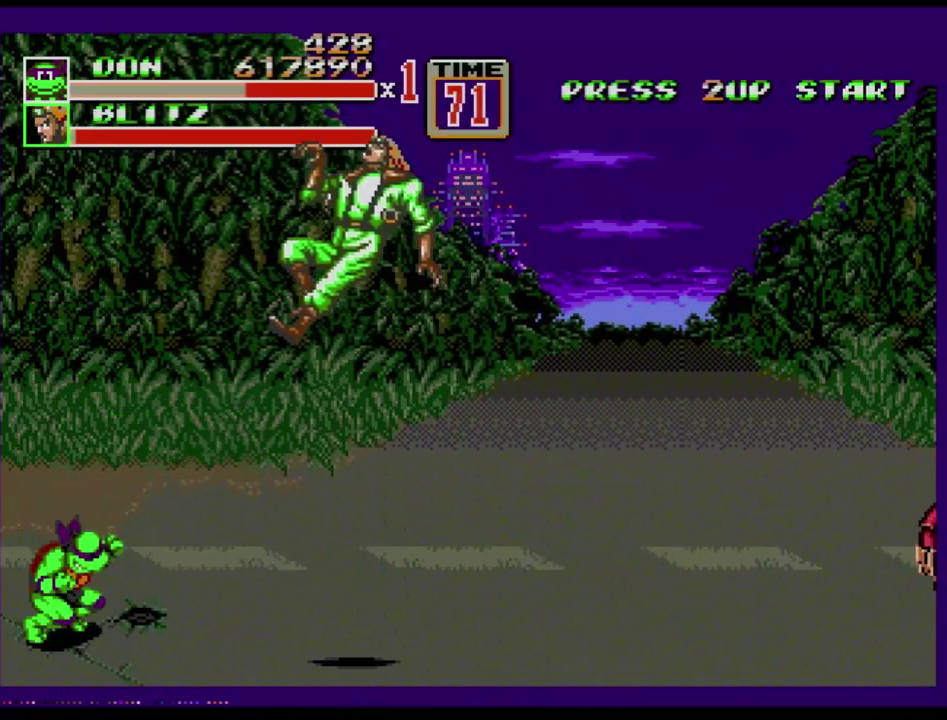
{"buttons": [], "events": []}
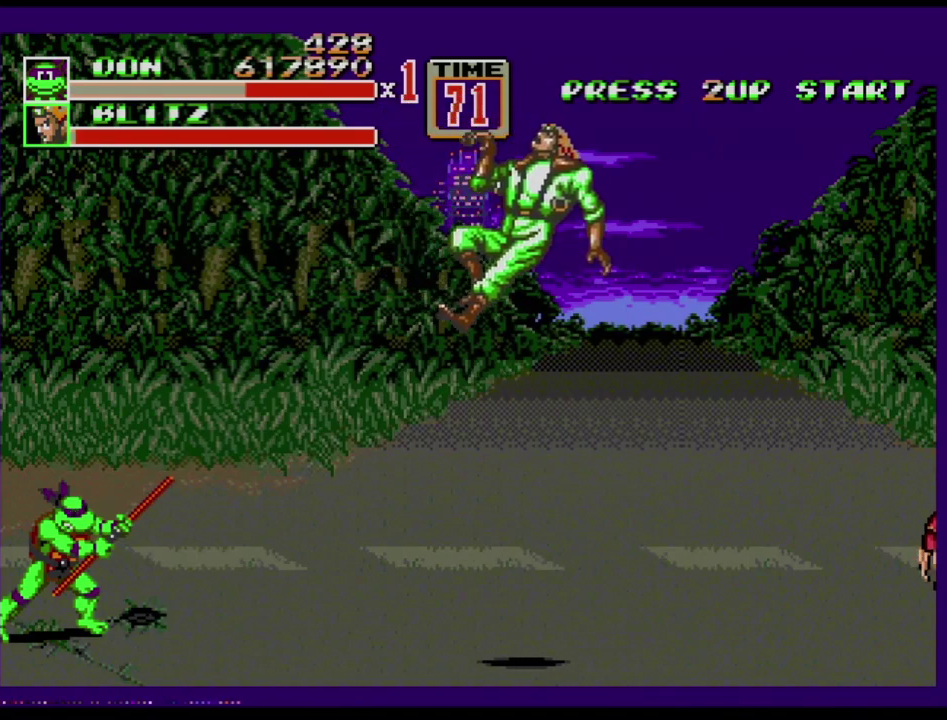
{"buttons": [], "events": []}